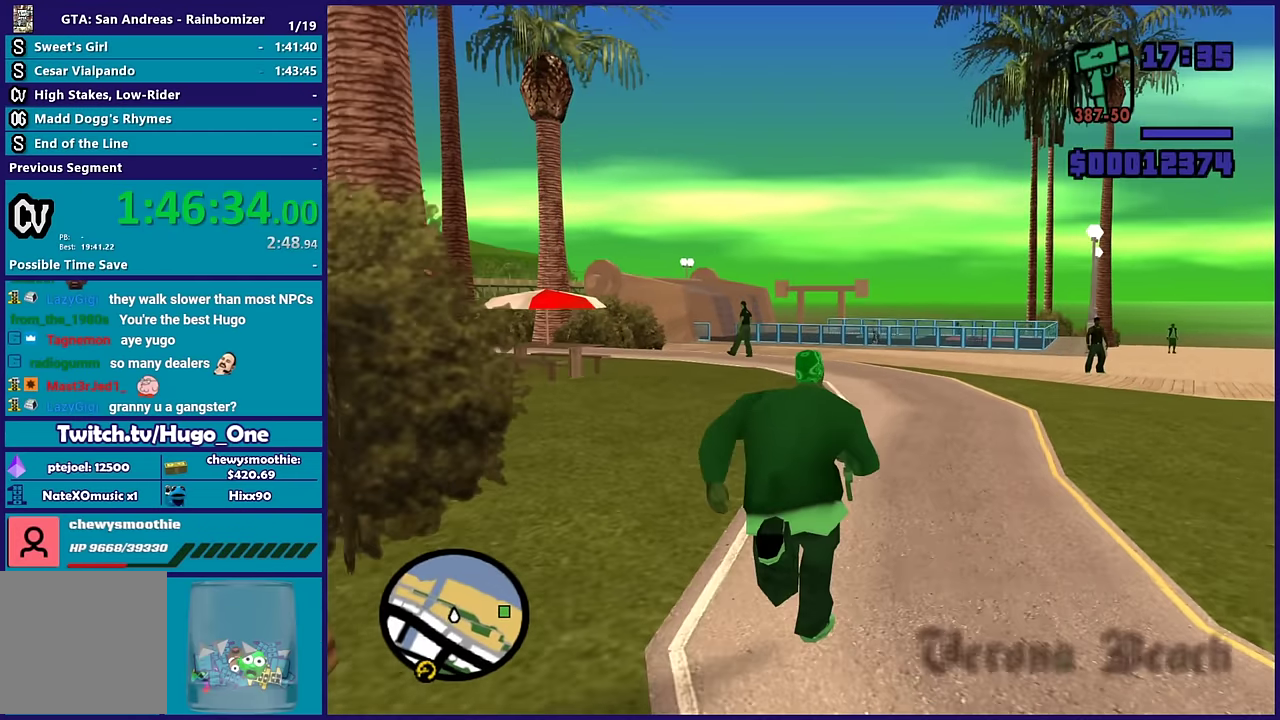
Gameplay with a controller (Xbox layout); each line is a JSON object with the inputs held at the frame after it. "events" lists button and stick changes between this image and that frame as [ms after this image, input, new state], when the widget could be followed in between.
{"buttons": [], "left_stick": "up", "right_stick": "center", "events": [[83, "A", "up"], [183, "A", "down"], [216, "left_stick", "up-right"], [300, "A", "up"], [383, "A", "down"], [483, "A", "up"], [483, "left_stick", "up"]]}
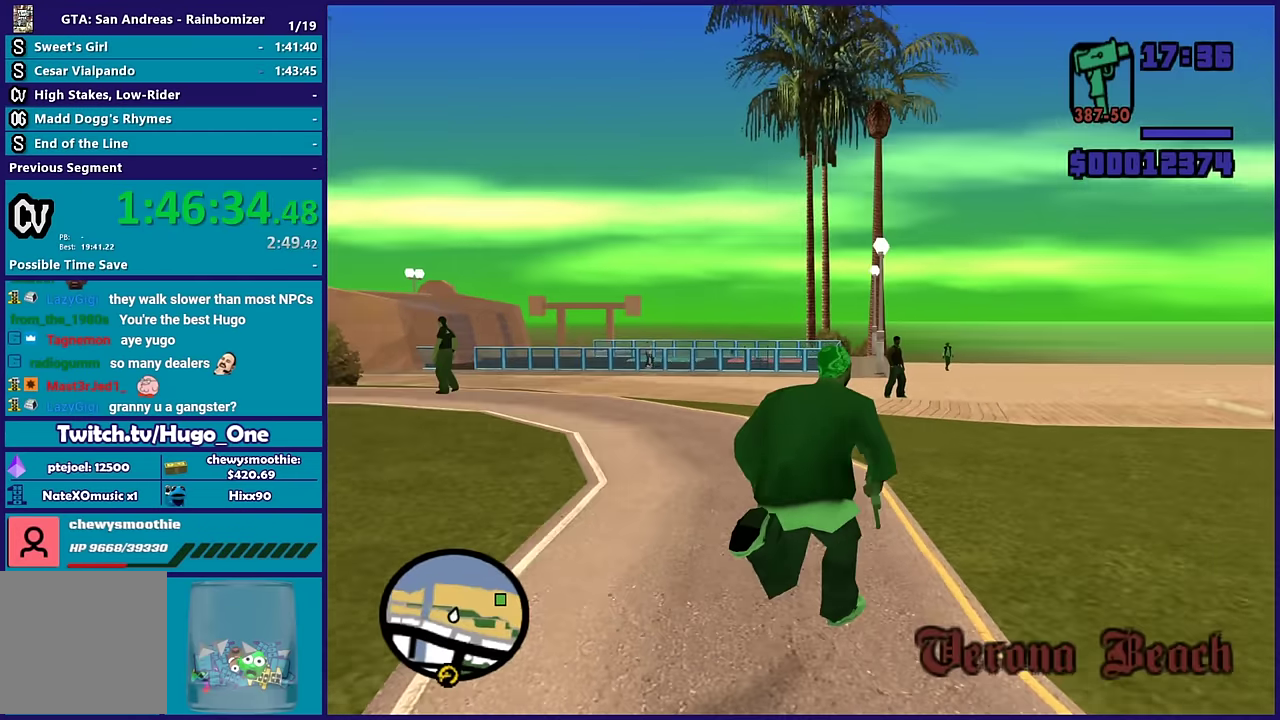
{"buttons": [], "left_stick": "up", "right_stick": "down-left", "events": [[66, "A", "down"], [183, "A", "up"], [266, "A", "down"], [366, "A", "up"], [483, "right_stick", "down-left"]]}
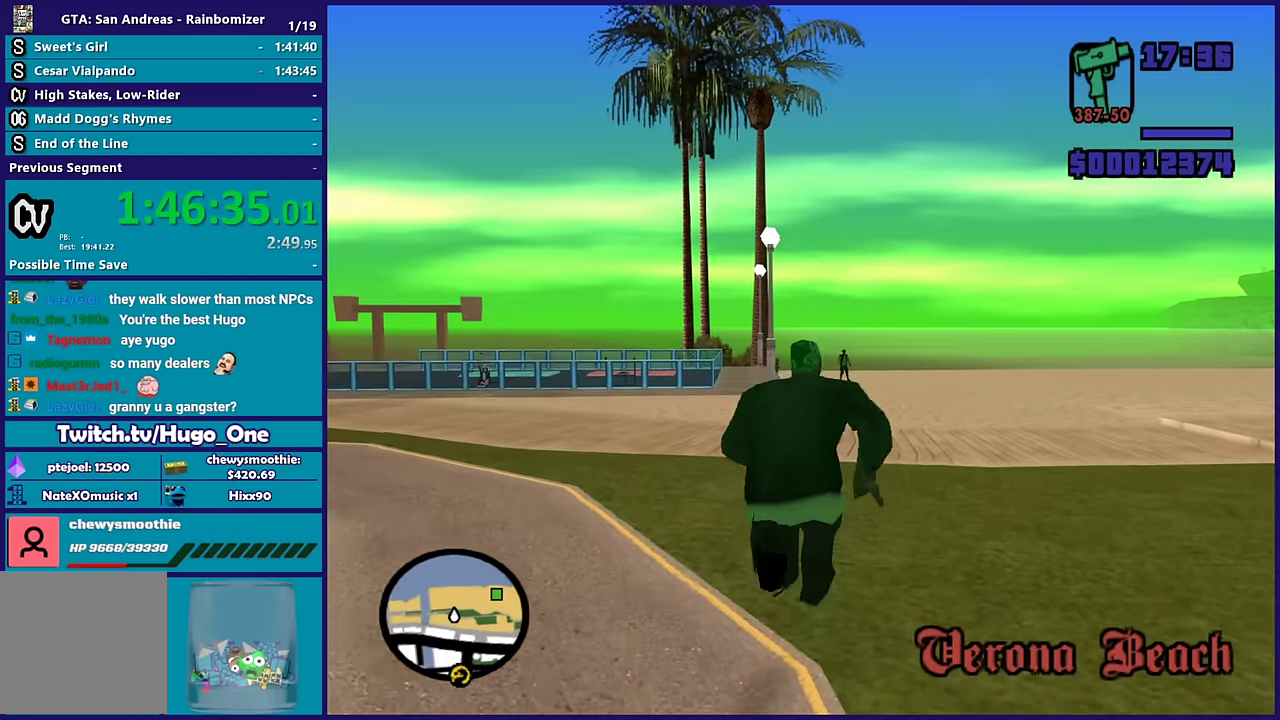
{"buttons": [], "left_stick": "up-right", "right_stick": "center", "events": [[150, "right_stick", "center"], [266, "A", "down"], [366, "A", "up"], [416, "left_stick", "up-right"]]}
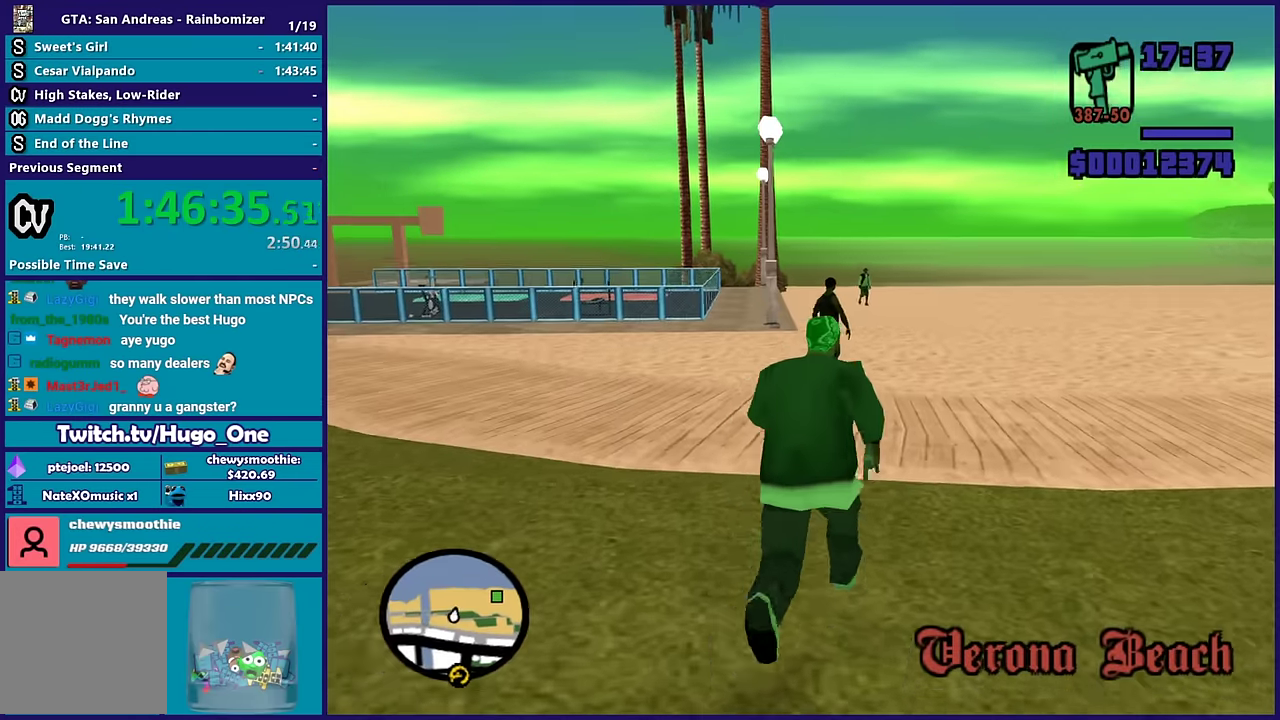
{"buttons": ["A", "L2", "DPAD_UP"], "left_stick": "center", "right_stick": "center", "events": [[16, "left_stick", "up"], [183, "left_stick", "center"], [200, "L2", "down"], [416, "DPAD_UP", "down"], [483, "A", "down"]]}
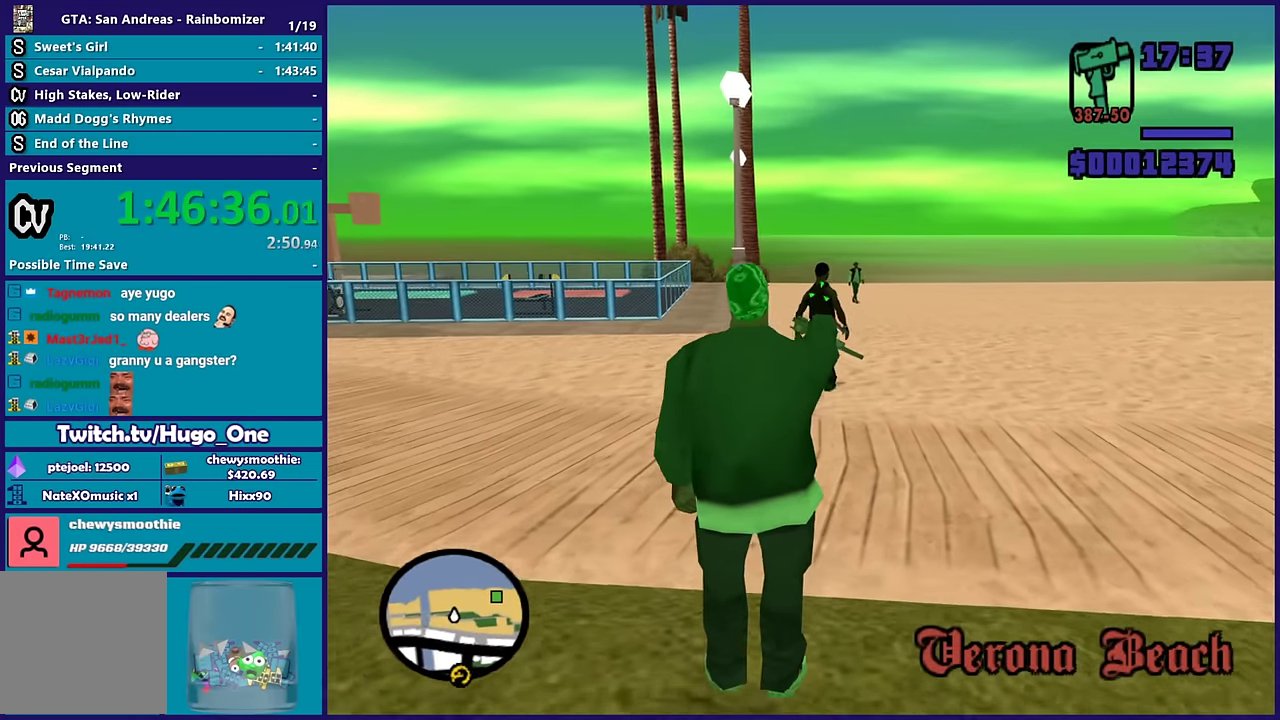
{"buttons": [], "left_stick": "up-right", "right_stick": "right", "events": [[233, "DPAD_UP", "up"], [250, "A", "up"], [416, "L2", "up"], [416, "left_stick", "up"], [466, "left_stick", "up-right"], [466, "right_stick", "right"]]}
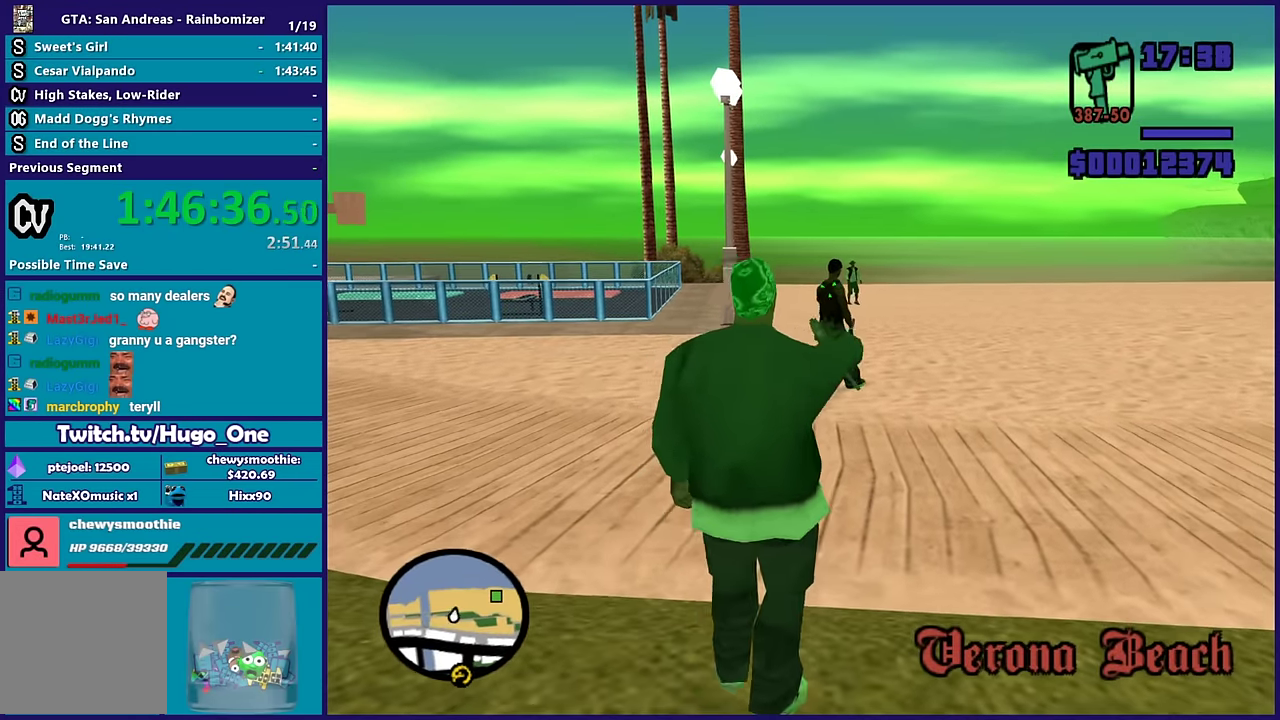
{"buttons": [], "left_stick": "up-right", "right_stick": "center", "events": [[116, "right_stick", "down-right"], [216, "right_stick", "center"], [283, "A", "down"], [433, "A", "up"]]}
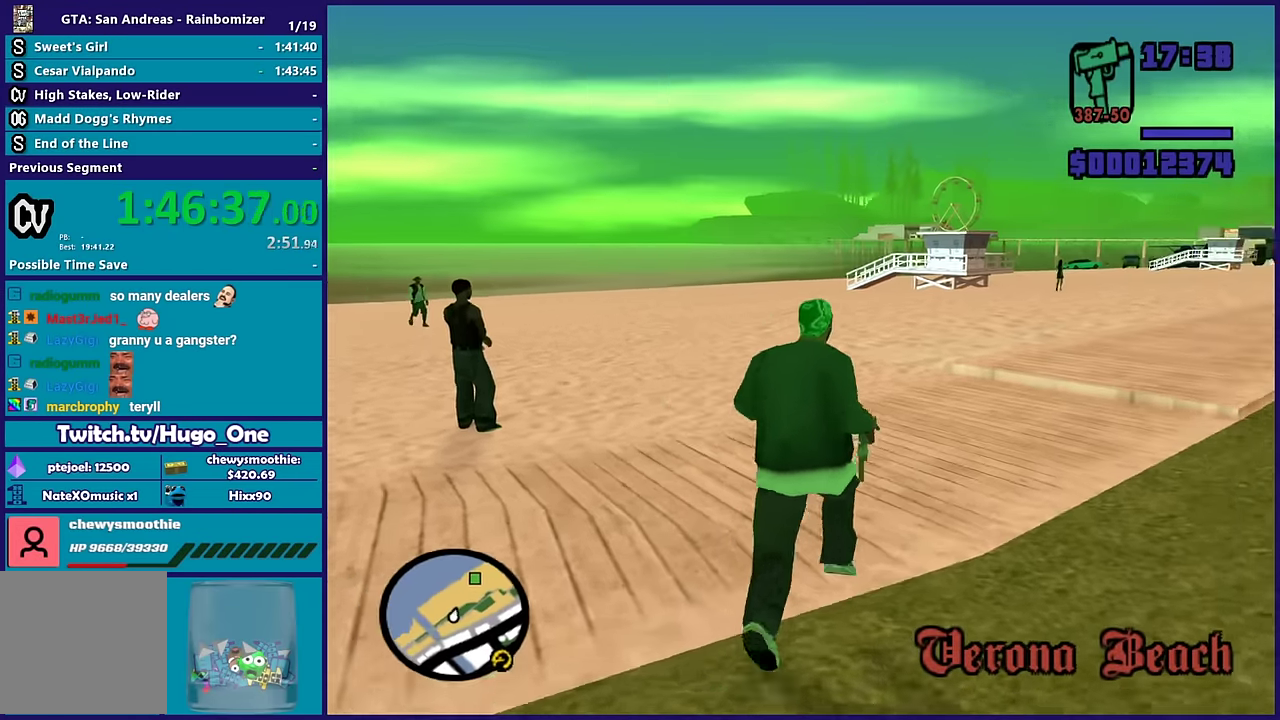
{"buttons": ["A"], "left_stick": "up-right", "right_stick": "center", "events": [[16, "A", "down"], [166, "A", "up"], [233, "A", "down"]]}
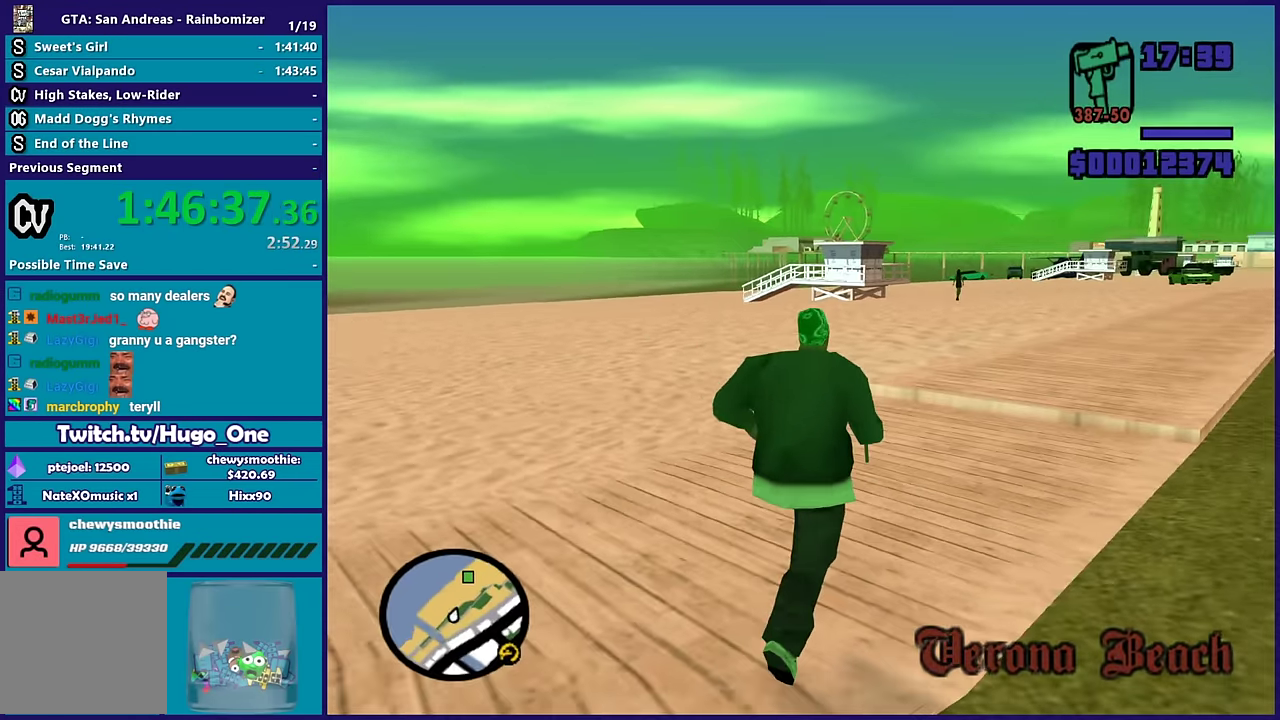
{"buttons": ["A"], "left_stick": "up", "right_stick": "center", "events": [[483, "left_stick", "up"]]}
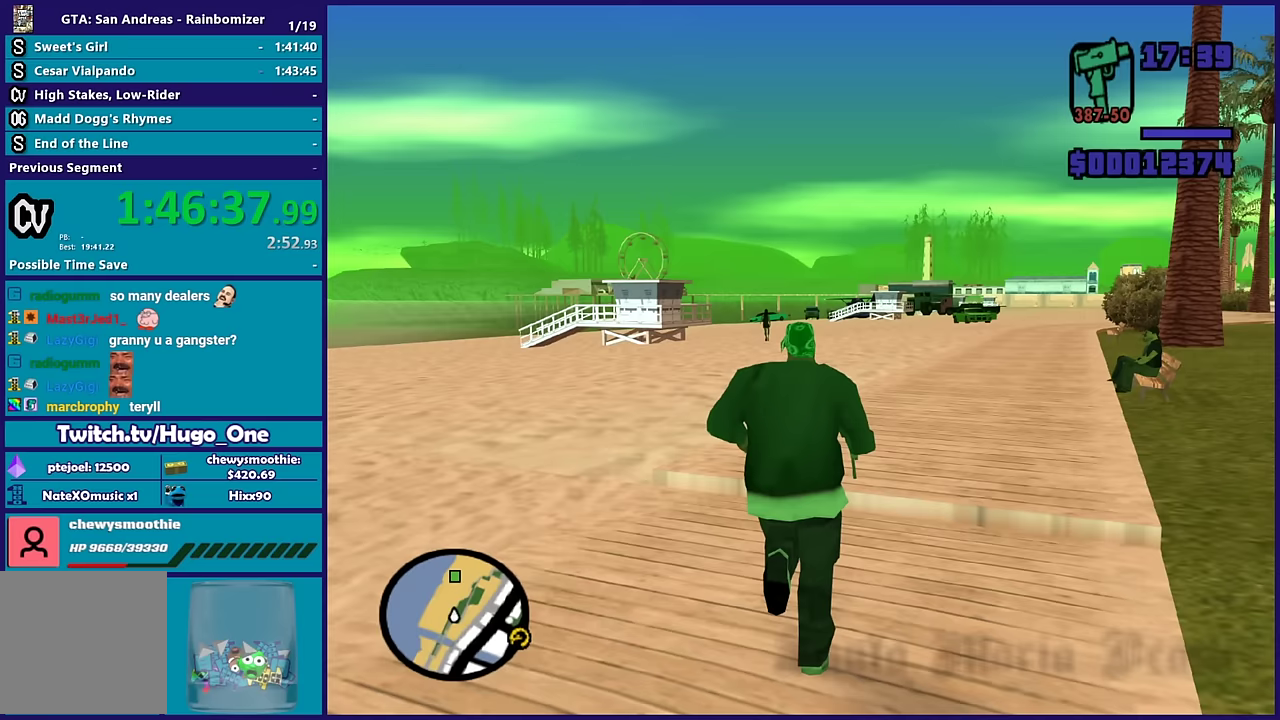
{"buttons": ["A"], "left_stick": "up-right", "right_stick": "center", "events": [[83, "A", "up"], [183, "A", "down"], [200, "left_stick", "up-right"], [250, "left_stick", "up"], [283, "A", "up"], [383, "A", "down"], [483, "left_stick", "up-right"]]}
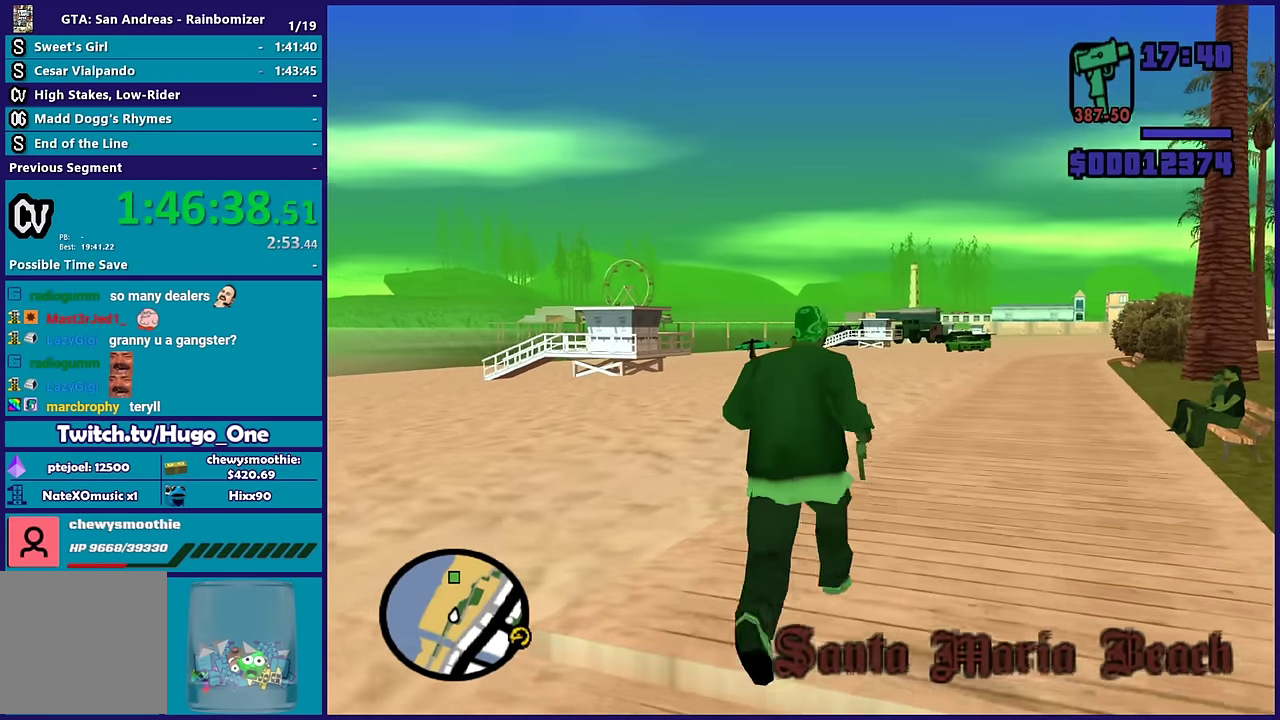
{"buttons": [], "left_stick": "up", "right_stick": "center", "events": [[17, "A", "up"], [133, "A", "down"], [183, "left_stick", "up"], [217, "A", "up"], [300, "A", "down"], [433, "A", "up"]]}
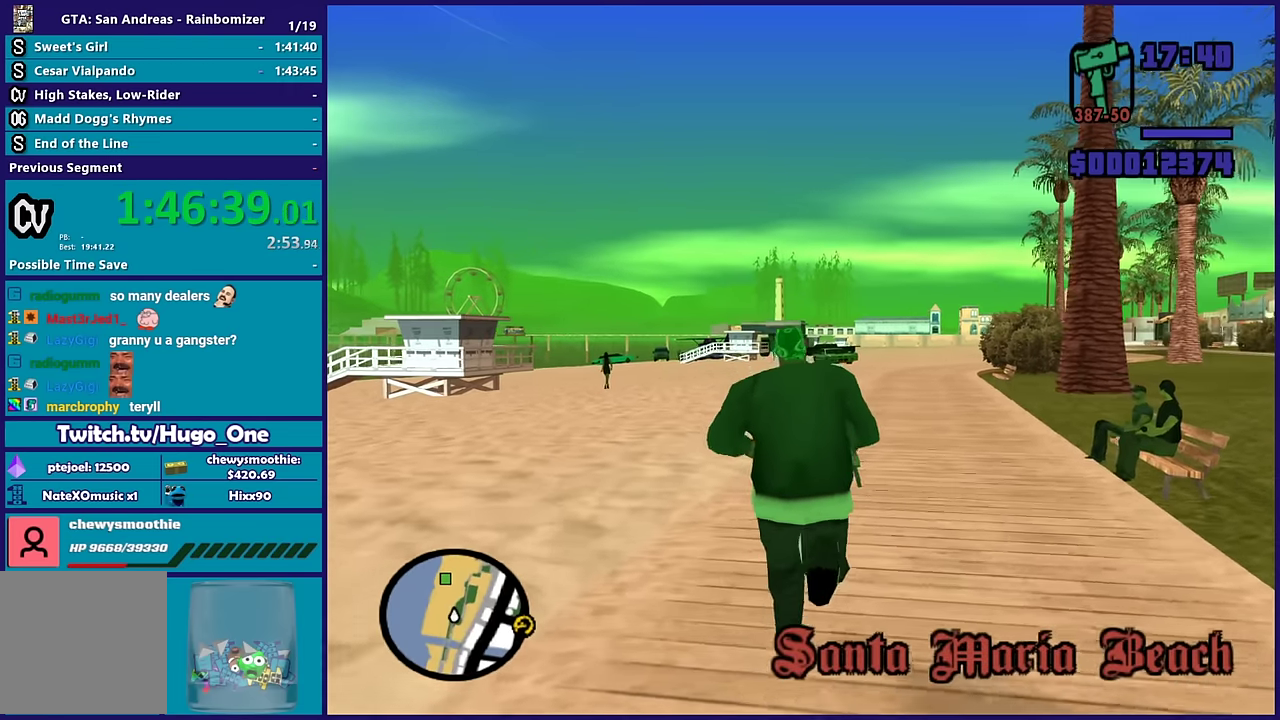
{"buttons": [], "left_stick": "up", "right_stick": "center", "events": [[50, "A", "down"], [150, "A", "up"], [233, "A", "down"], [333, "X", "down"], [450, "A", "up"], [500, "X", "up"]]}
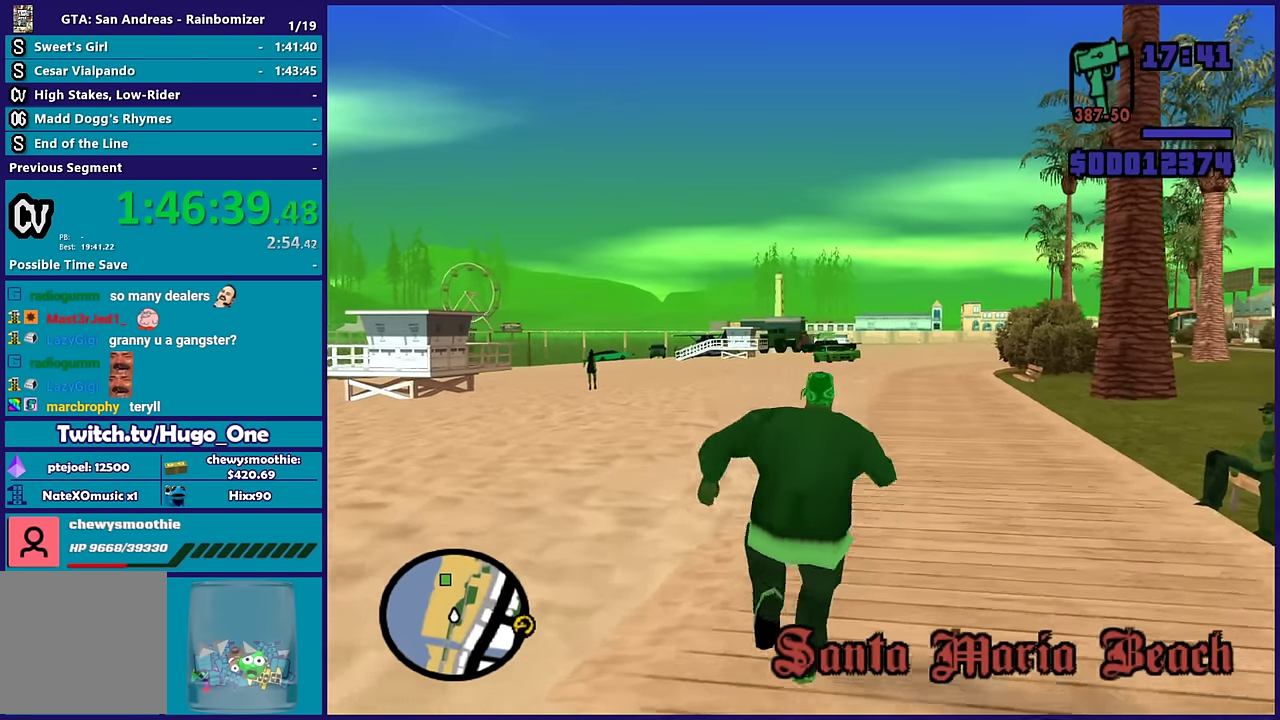
{"buttons": [], "left_stick": "up", "right_stick": "down-left", "events": [[100, "right_stick", "down"], [283, "right_stick", "down-left"]]}
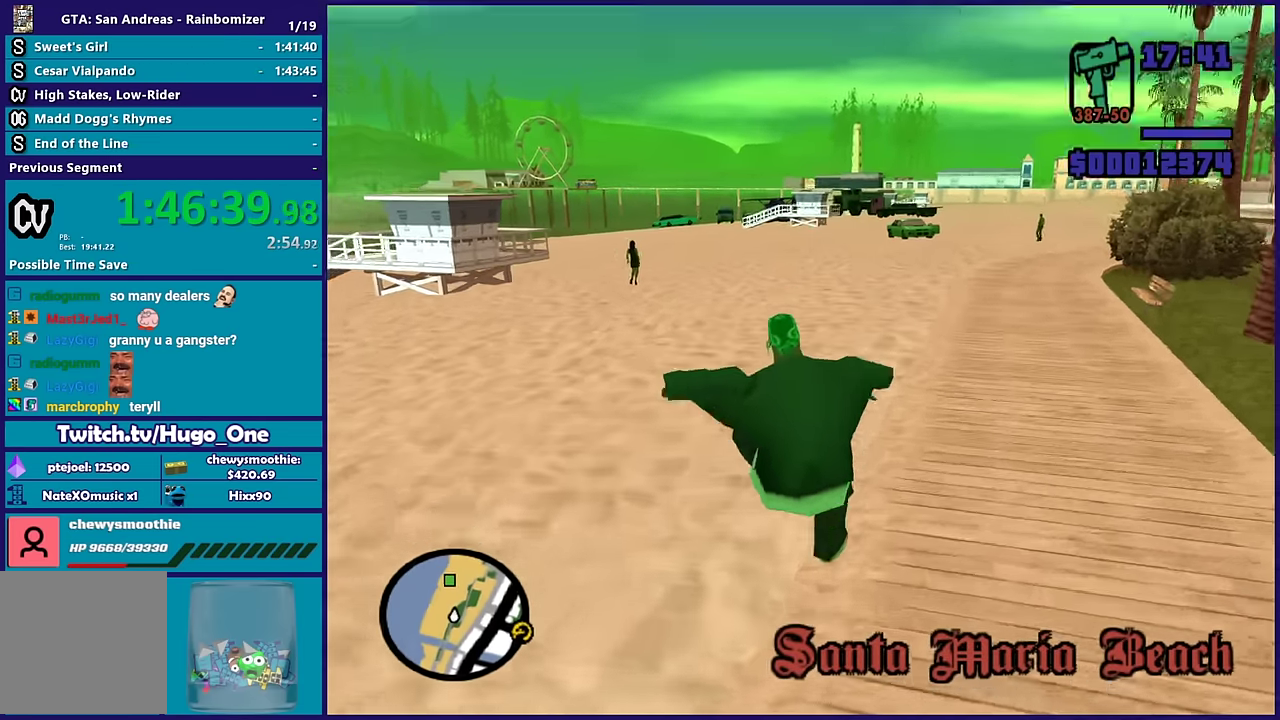
{"buttons": ["A"], "left_stick": "up", "right_stick": "center", "events": [[50, "right_stick", "center"], [167, "A", "down"], [267, "A", "up"], [367, "A", "down"]]}
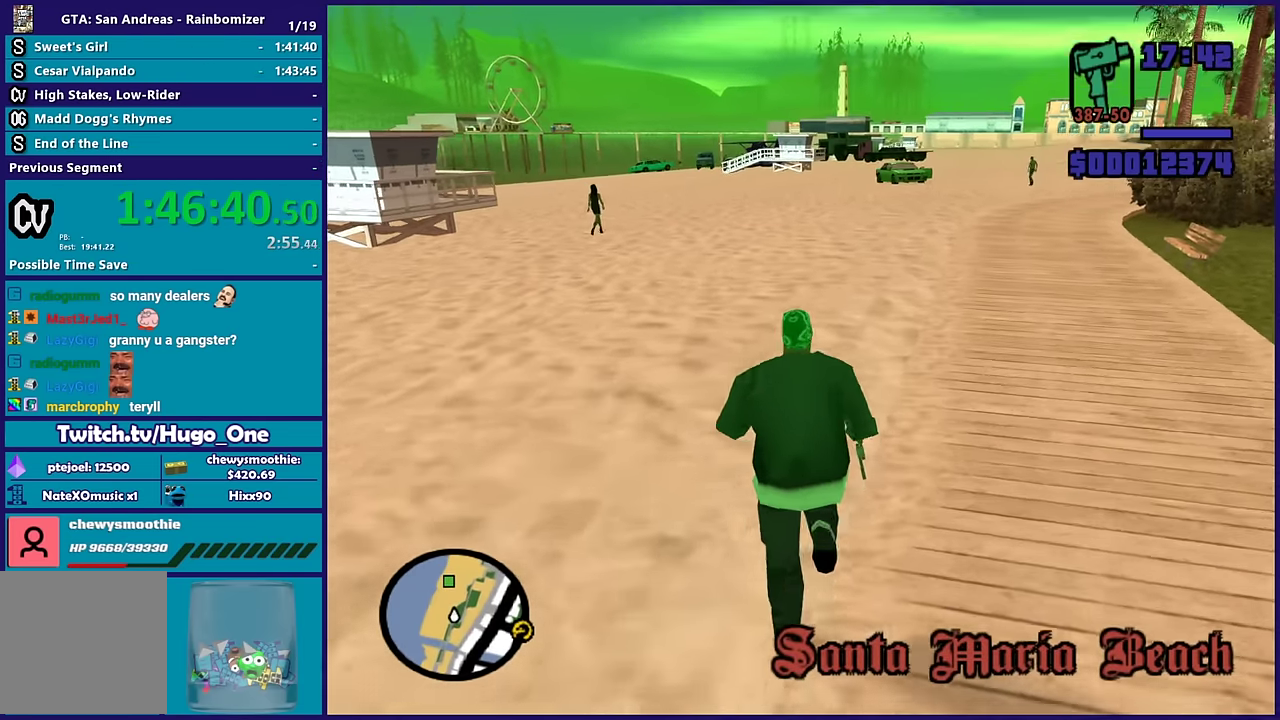
{"buttons": [], "left_stick": "up", "right_stick": "center", "events": [[100, "X", "down"], [200, "A", "up"], [450, "X", "up"]]}
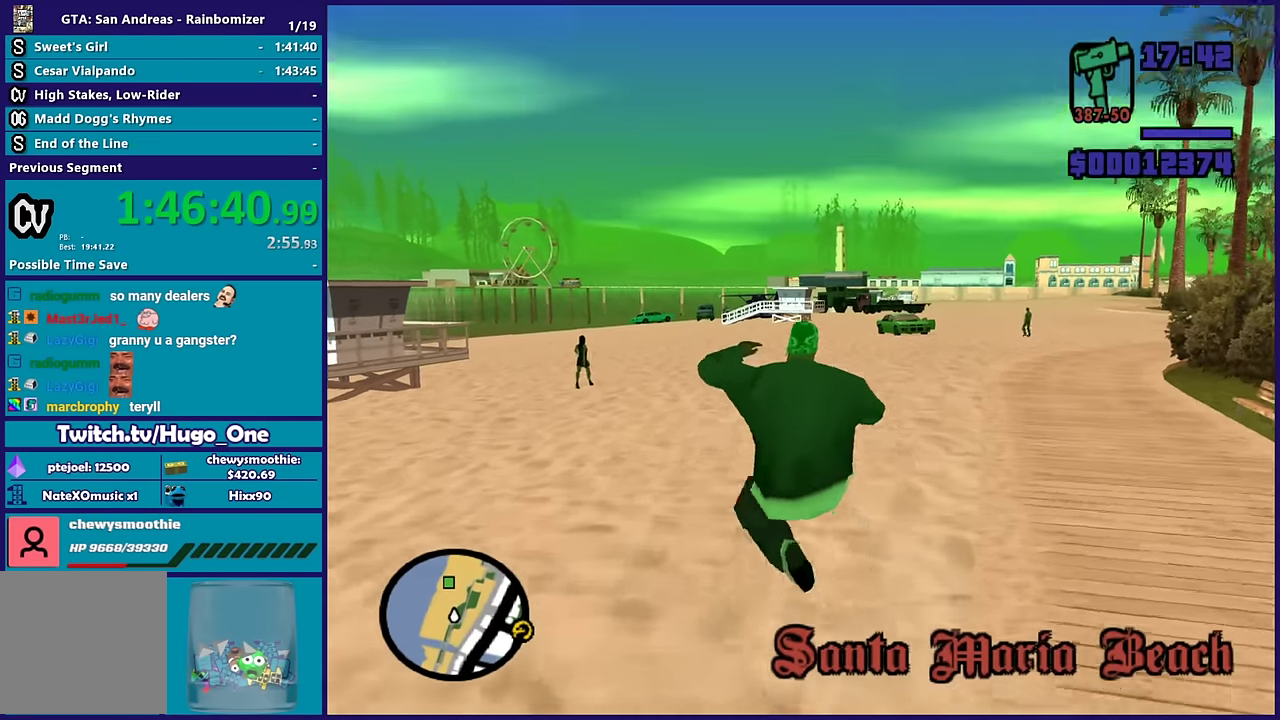
{"buttons": [], "left_stick": "up", "right_stick": "center", "events": [[50, "right_stick", "down-left"], [200, "right_stick", "center"], [317, "A", "down"], [433, "A", "up"]]}
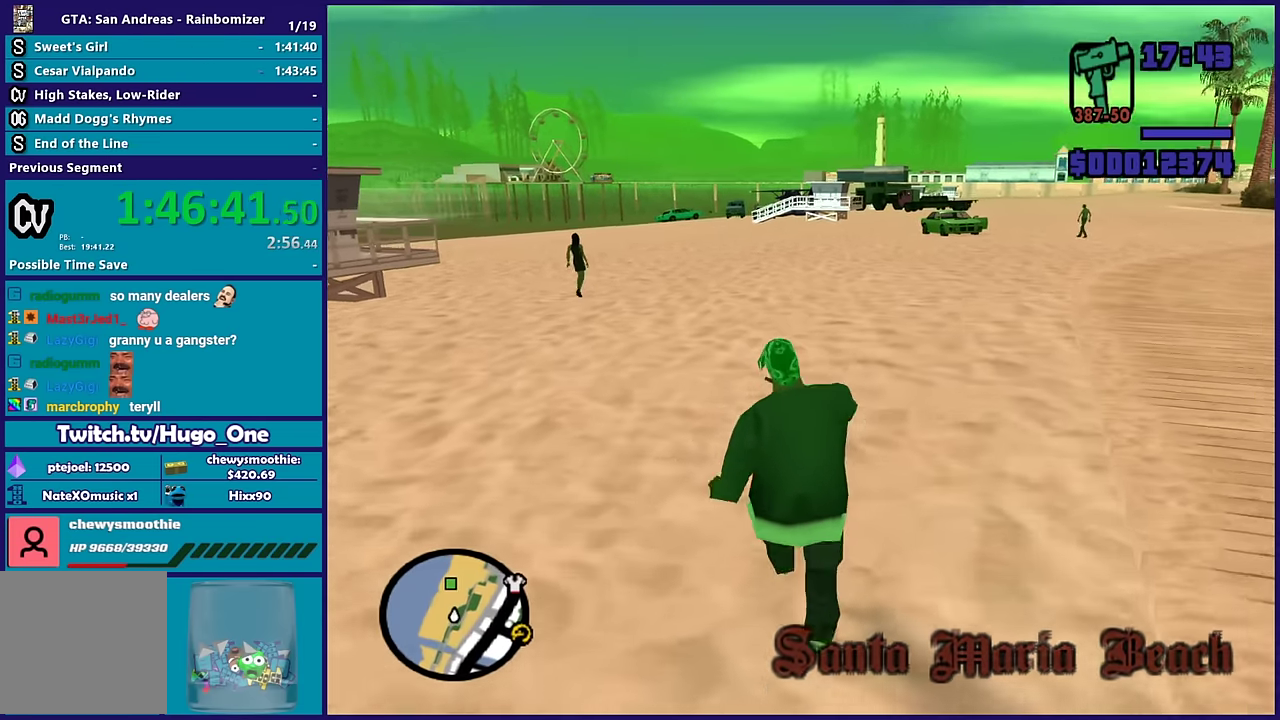
{"buttons": ["A"], "left_stick": "up", "right_stick": "center", "events": [[17, "A", "down"], [167, "A", "up"], [200, "left_stick", "up-left"], [267, "A", "down"], [383, "A", "up"], [383, "left_stick", "up"], [467, "A", "down"]]}
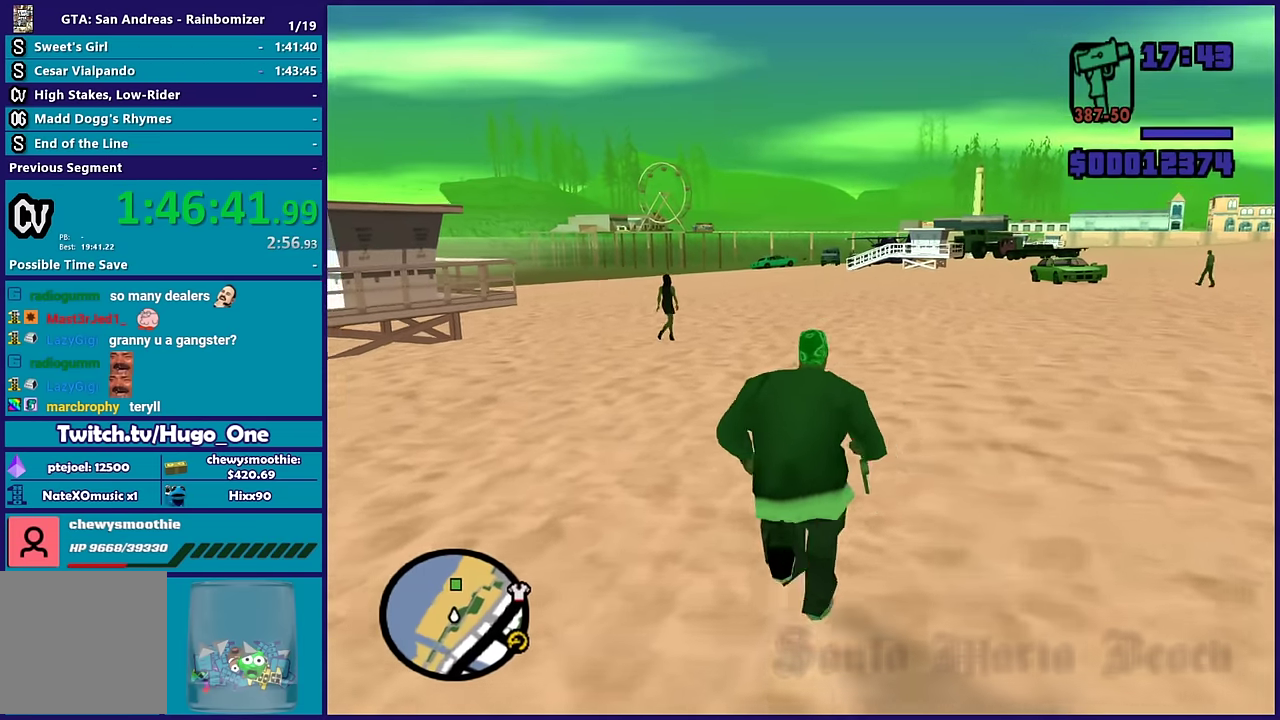
{"buttons": [], "left_stick": "up", "right_stick": "center", "events": [[117, "left_stick", "up-right"], [267, "A", "up"], [300, "left_stick", "up"], [317, "A", "down"], [500, "A", "up"]]}
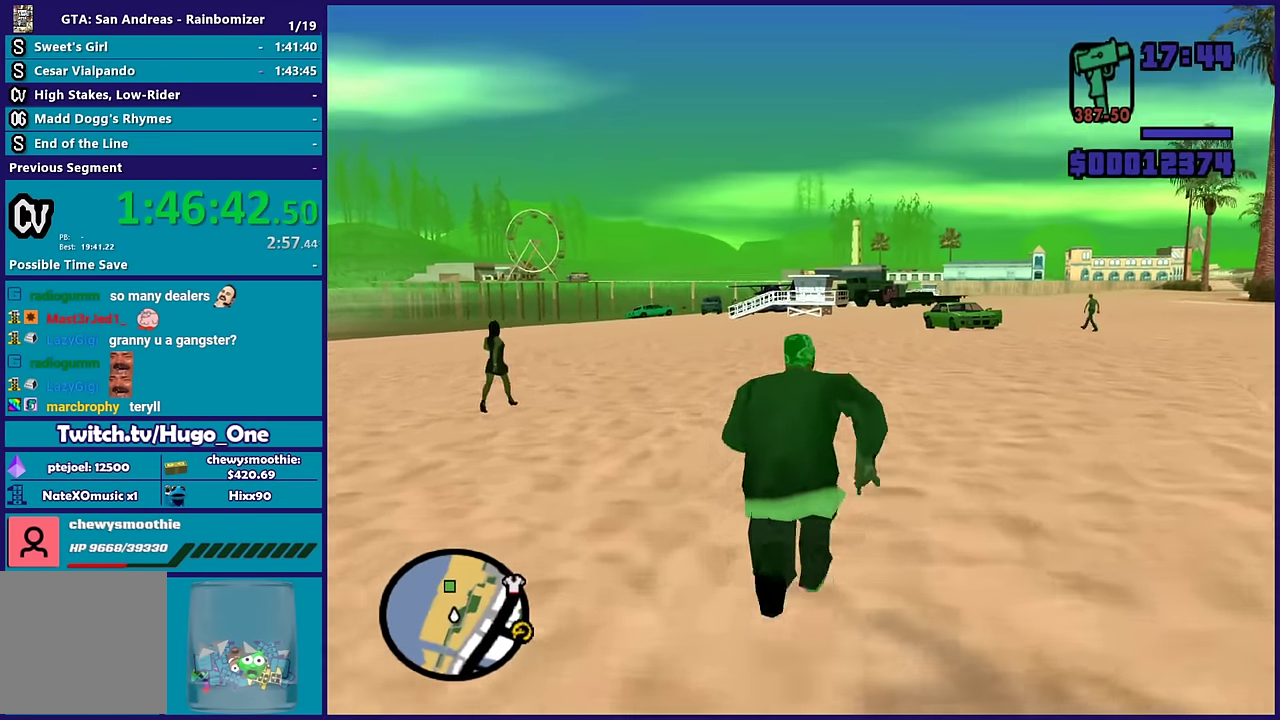
{"buttons": ["A"], "left_stick": "up", "right_stick": "center", "events": [[83, "A", "down"], [183, "A", "up"], [300, "A", "down"], [400, "A", "up"], [500, "A", "down"]]}
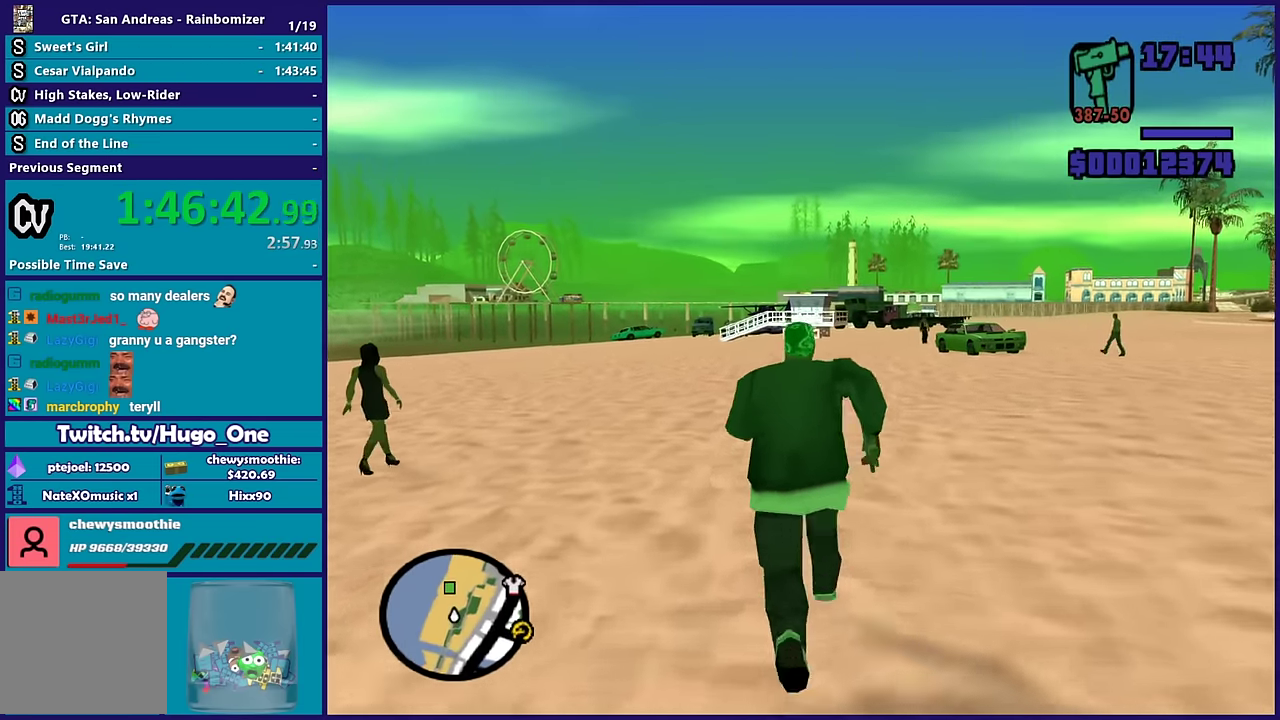
{"buttons": ["A"], "left_stick": "up", "right_stick": "center", "events": [[83, "left_stick", "up-left"], [117, "A", "up"], [183, "left_stick", "up"], [233, "A", "down"], [367, "A", "up"], [450, "A", "down"]]}
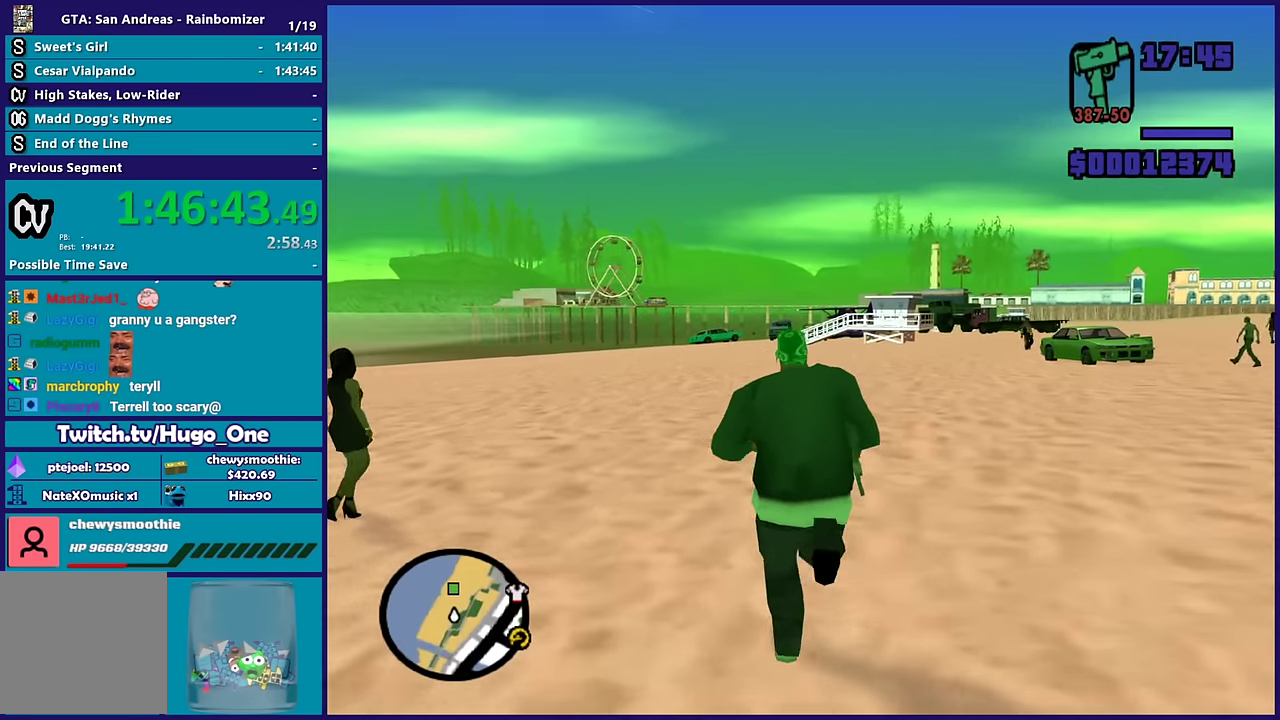
{"buttons": [], "left_stick": "up", "right_stick": "center", "events": [[67, "A", "up"], [150, "A", "down"], [267, "X", "down"], [350, "A", "up"], [483, "X", "up"]]}
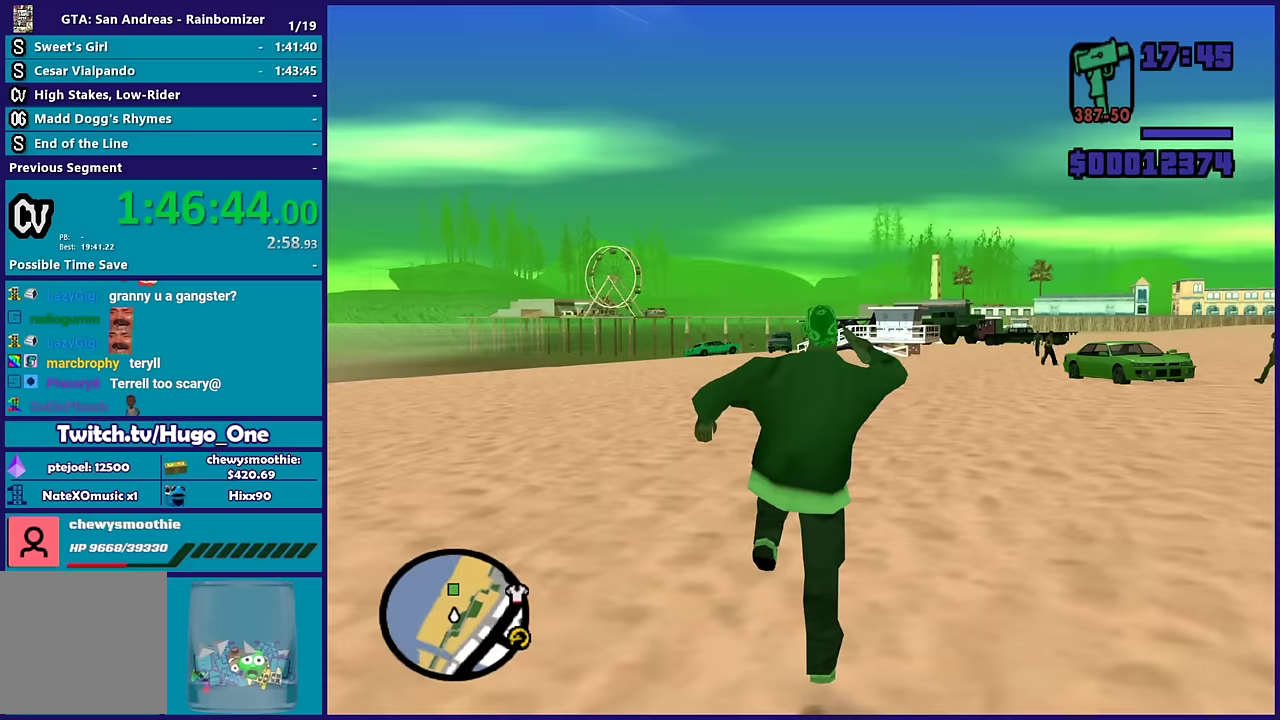
{"buttons": [], "left_stick": "up-right", "right_stick": "center", "events": [[83, "left_stick", "up-right"], [133, "right_stick", "down-right"], [450, "right_stick", "center"]]}
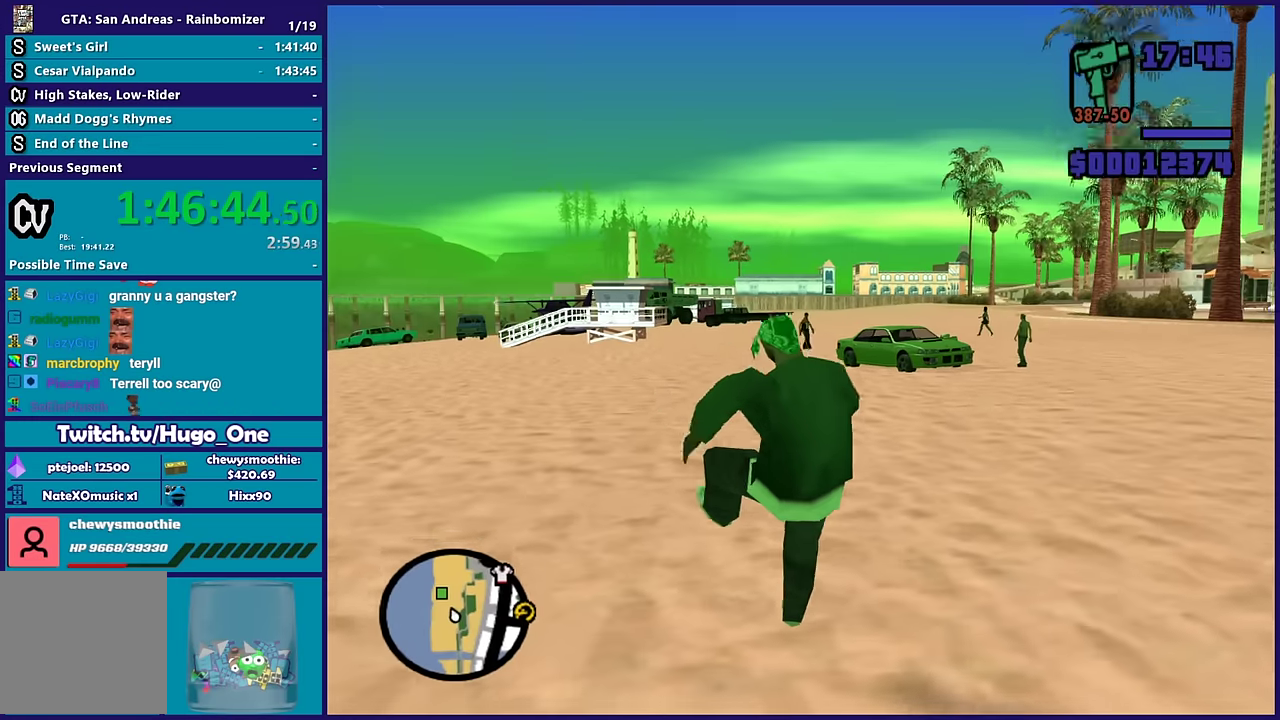
{"buttons": ["A"], "left_stick": "up-right", "right_stick": "center", "events": [[67, "A", "down"], [167, "A", "up"], [267, "A", "down"], [300, "left_stick", "up"], [383, "A", "up"], [417, "left_stick", "up-right"], [467, "A", "down"]]}
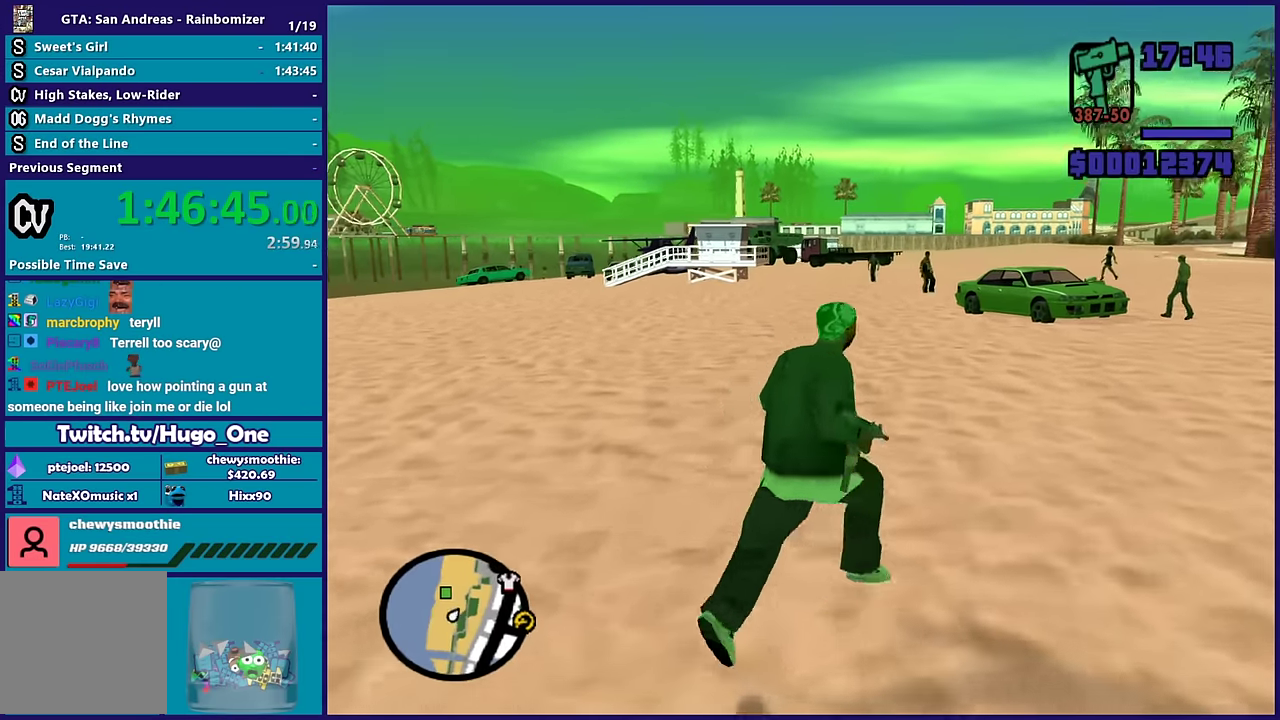
{"buttons": ["X"], "left_stick": "up", "right_stick": "center", "events": [[50, "left_stick", "up"], [83, "A", "up"], [183, "A", "down"], [333, "X", "down"], [400, "A", "up"]]}
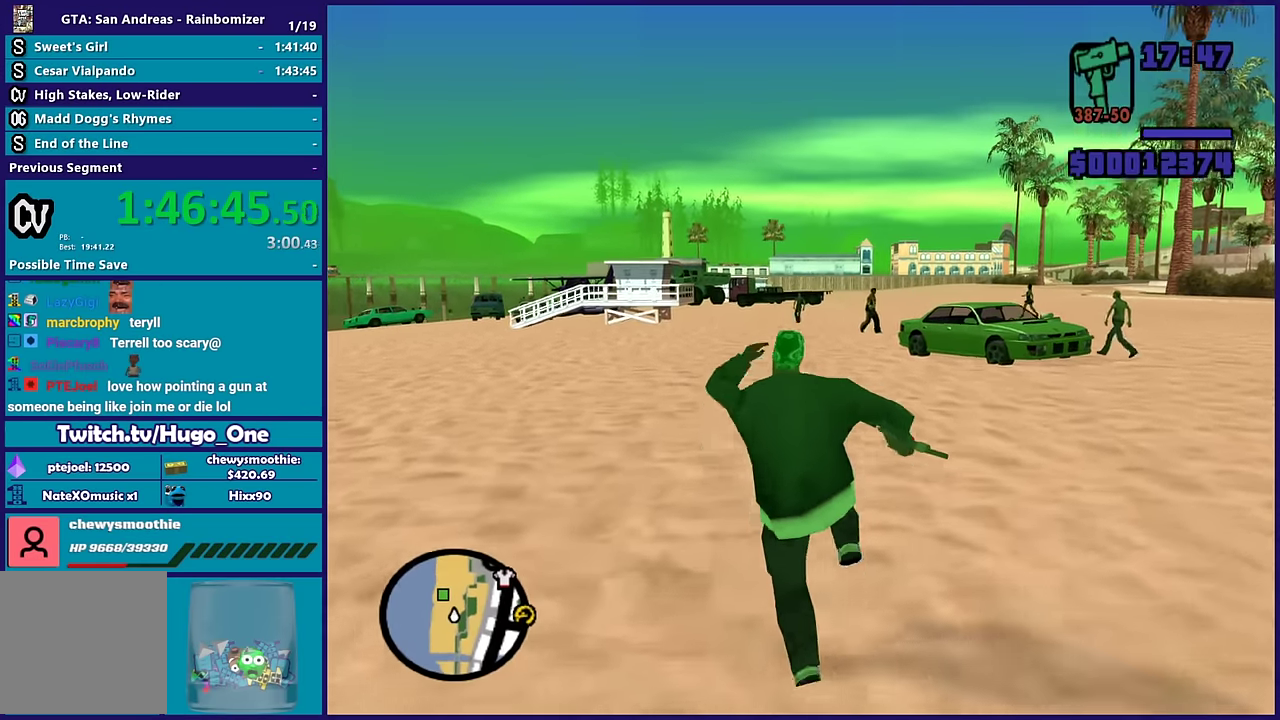
{"buttons": [], "left_stick": "up", "right_stick": "right", "events": [[233, "X", "up"], [450, "right_stick", "right"]]}
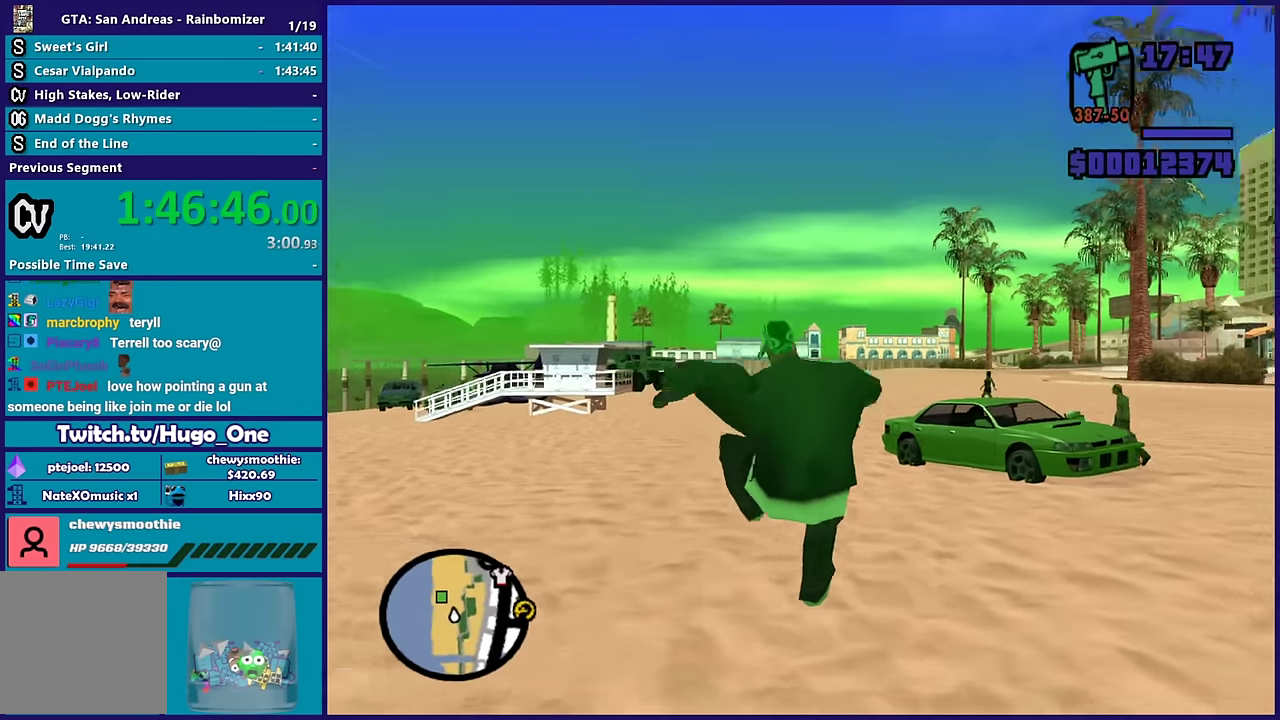
{"buttons": ["A"], "left_stick": "up", "right_stick": "center", "events": [[100, "right_stick", "center"], [217, "A", "down"], [350, "A", "up"], [433, "A", "down"]]}
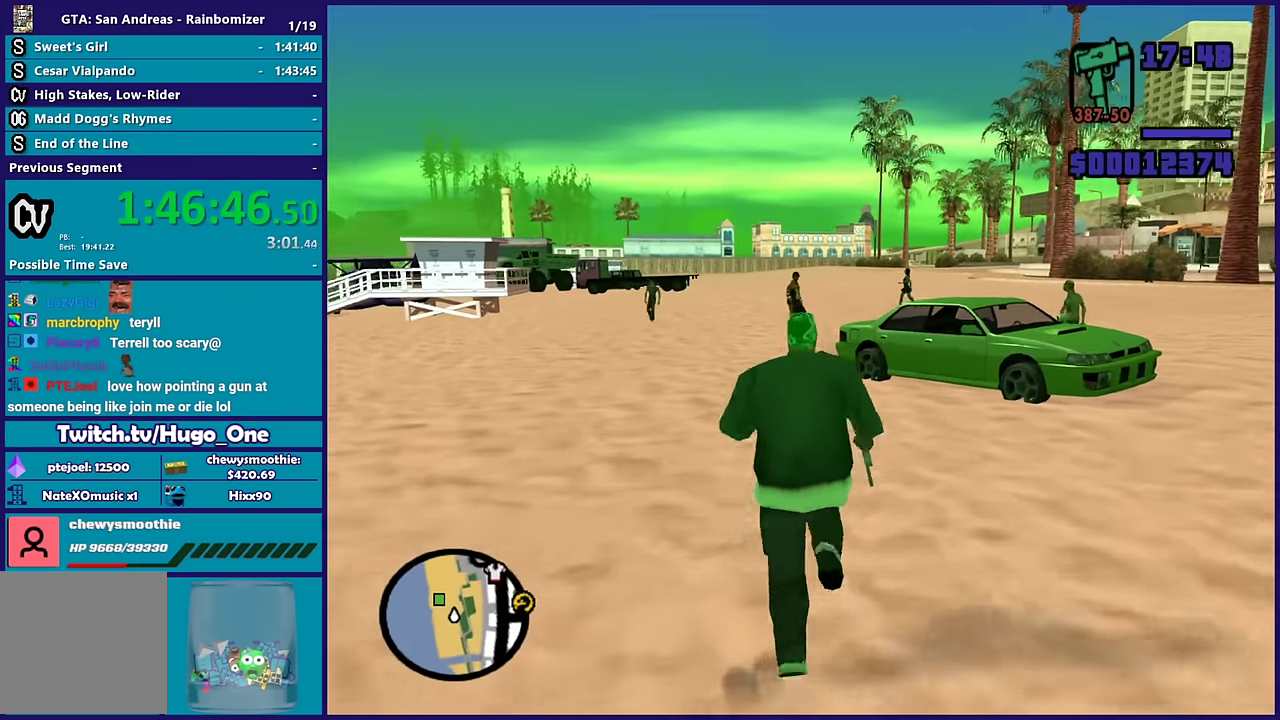
{"buttons": [], "left_stick": "up", "right_stick": "down", "events": [[17, "X", "down"], [100, "A", "up"], [233, "X", "up"], [367, "right_stick", "down"]]}
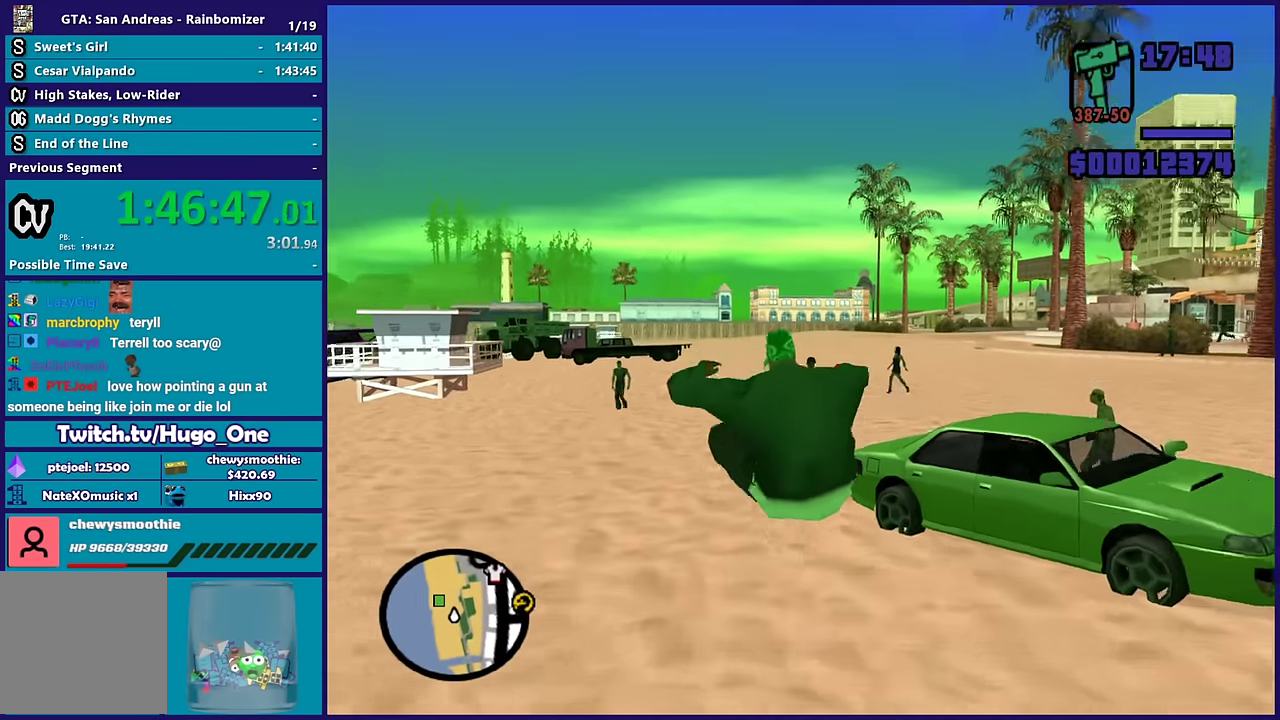
{"buttons": [], "left_stick": "up", "right_stick": "center", "events": [[17, "right_stick", "center"], [217, "right_stick", "up-right"], [383, "right_stick", "center"]]}
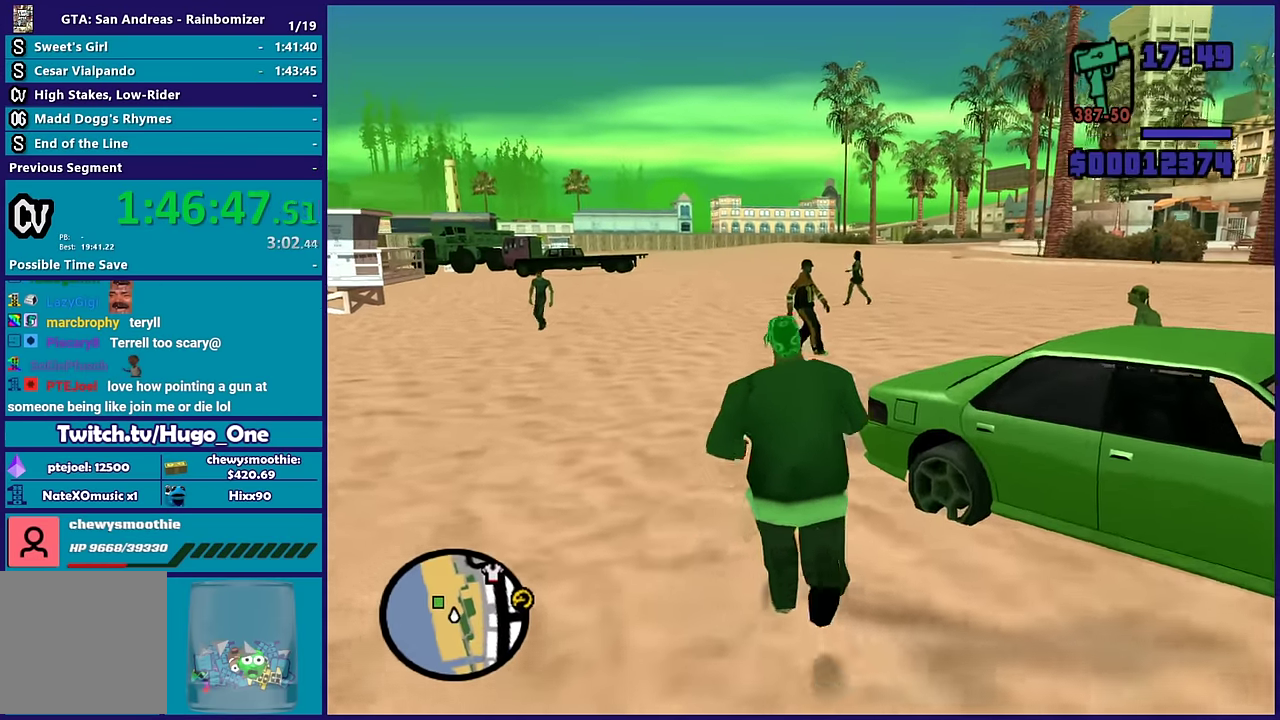
{"buttons": ["L2"], "left_stick": "center", "right_stick": "center", "events": [[267, "L2", "down"], [333, "left_stick", "center"]]}